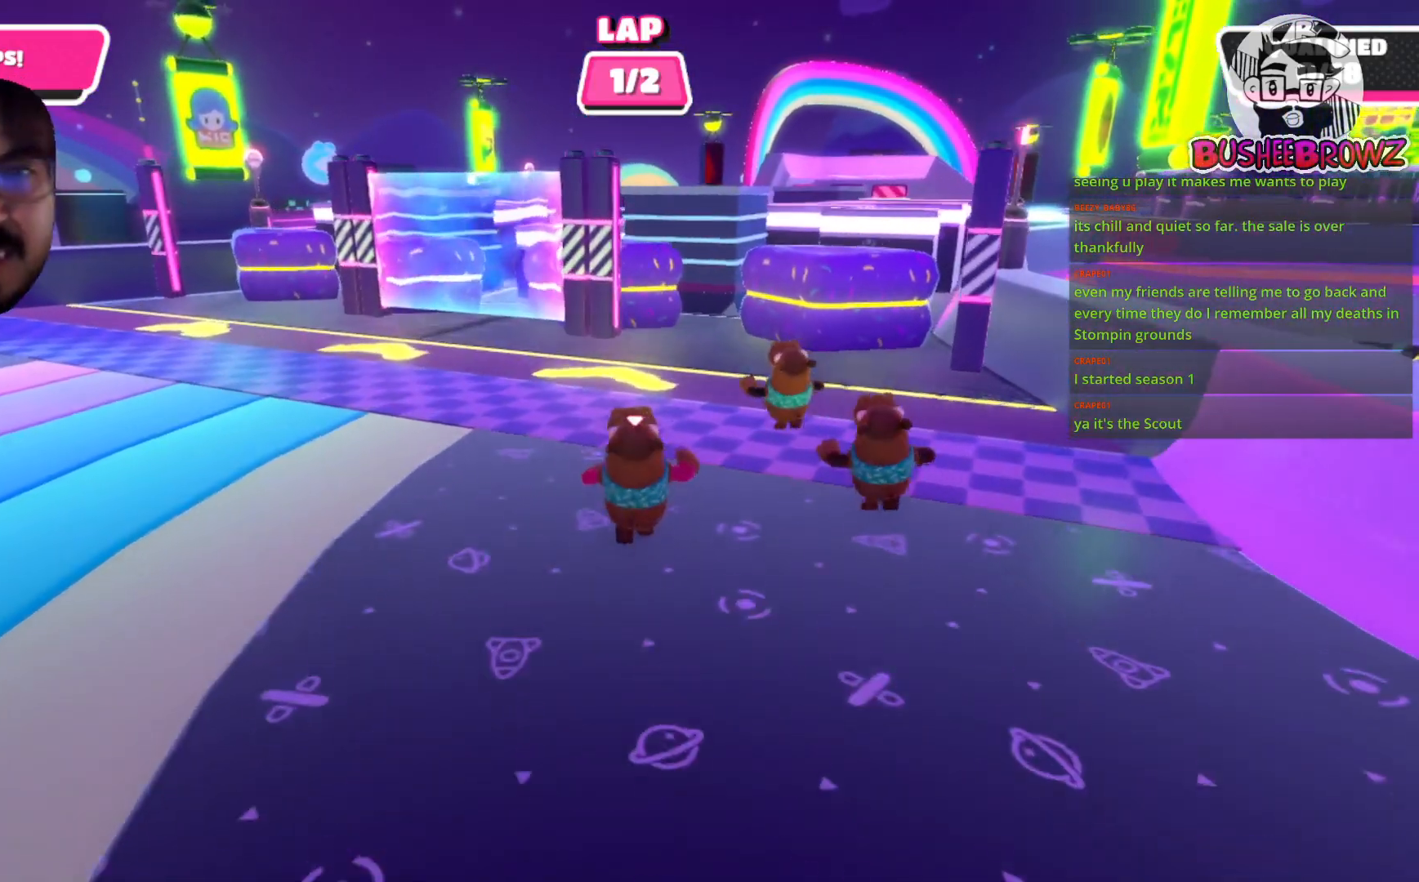
Gameplay with a controller (Xbox layout); each line is a JSON object with the inputs held at the frame after it. "events" lists button and stick changes between this image and that frame as [ms after this image, input, new state], when the widget could be followed in between. Not read: R2.
{"buttons": [], "left_stick": "up", "right_stick": "center", "events": []}
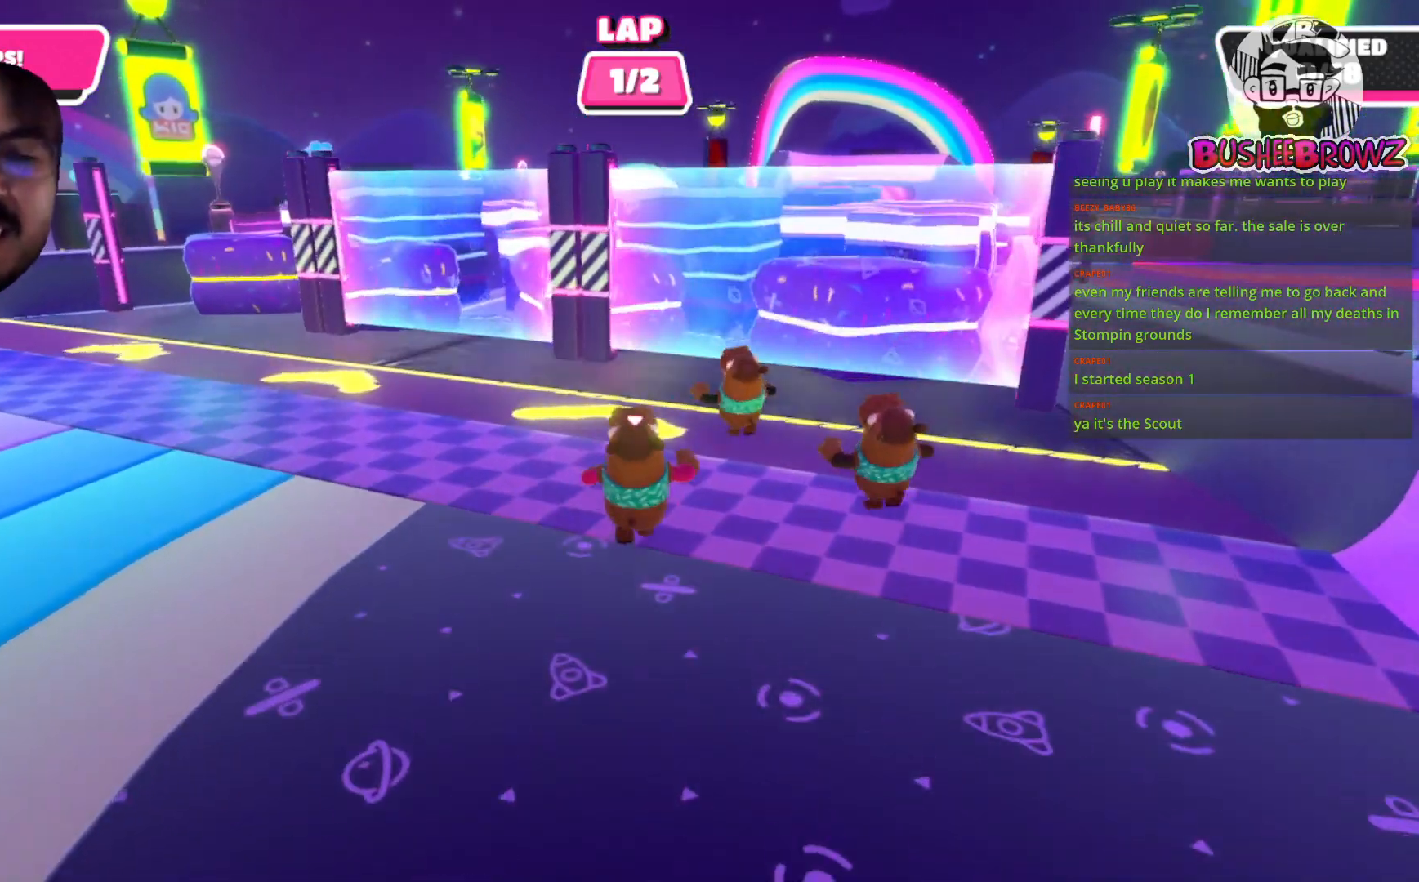
{"buttons": [], "left_stick": "up", "right_stick": "down", "events": [[450, "right_stick", "down"]]}
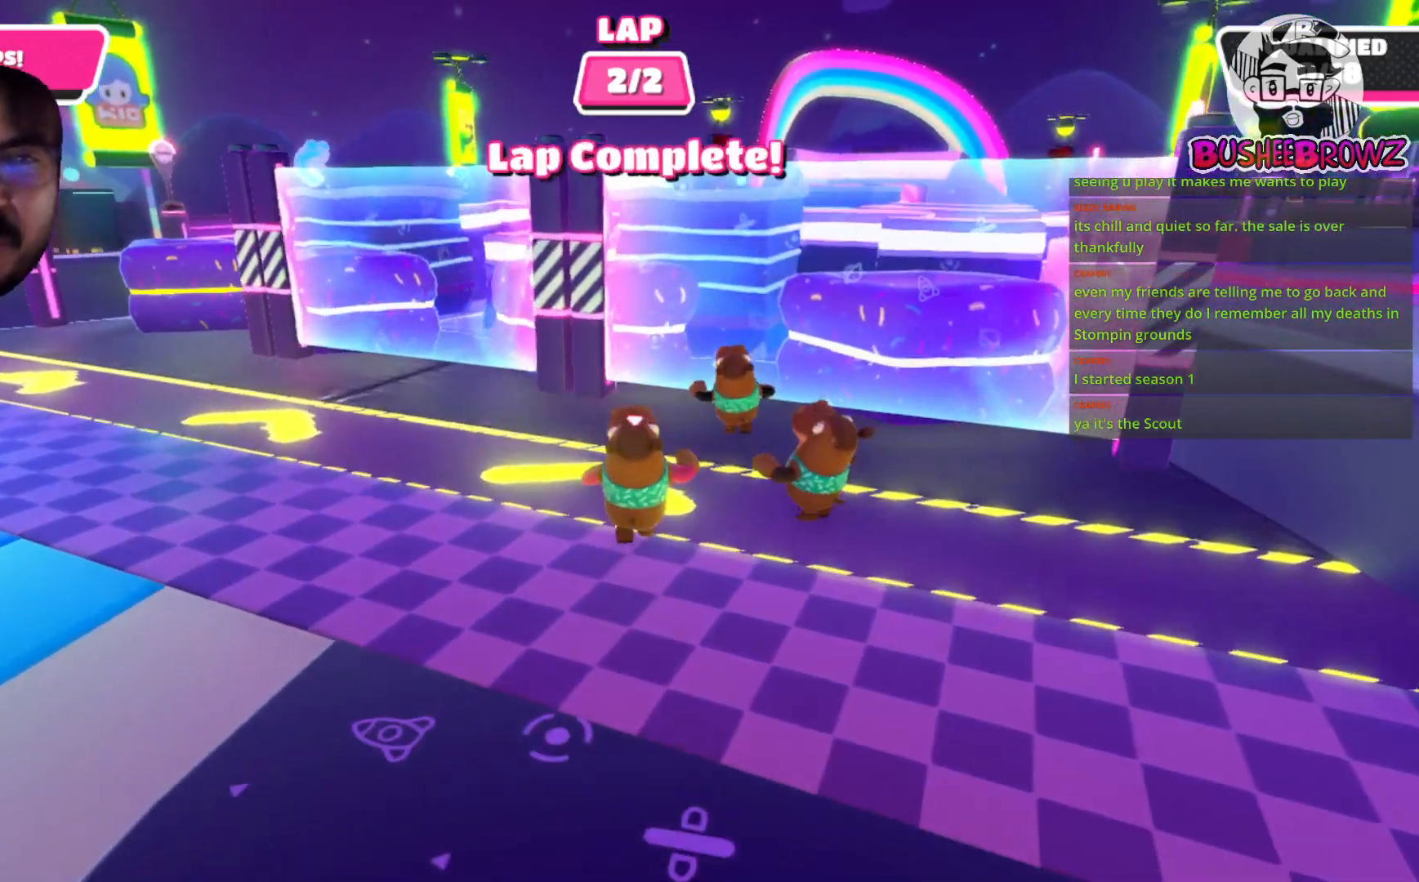
{"buttons": [], "left_stick": "up-left", "right_stick": "center", "events": [[167, "right_stick", "center"], [200, "left_stick", "up-left"]]}
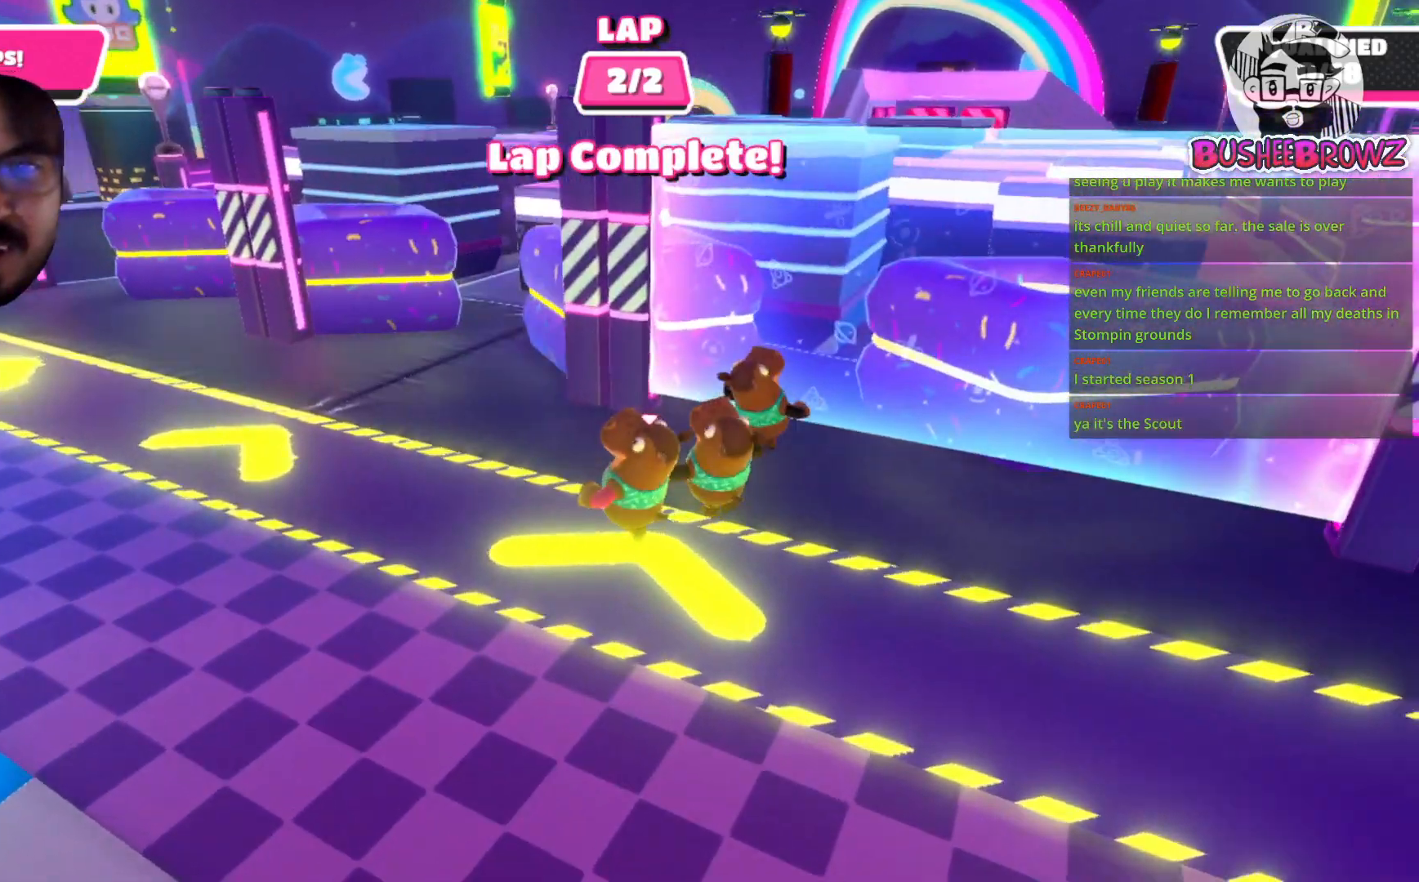
{"buttons": [], "left_stick": "up", "right_stick": "down-right", "events": [[267, "left_stick", "up"], [500, "right_stick", "down-right"]]}
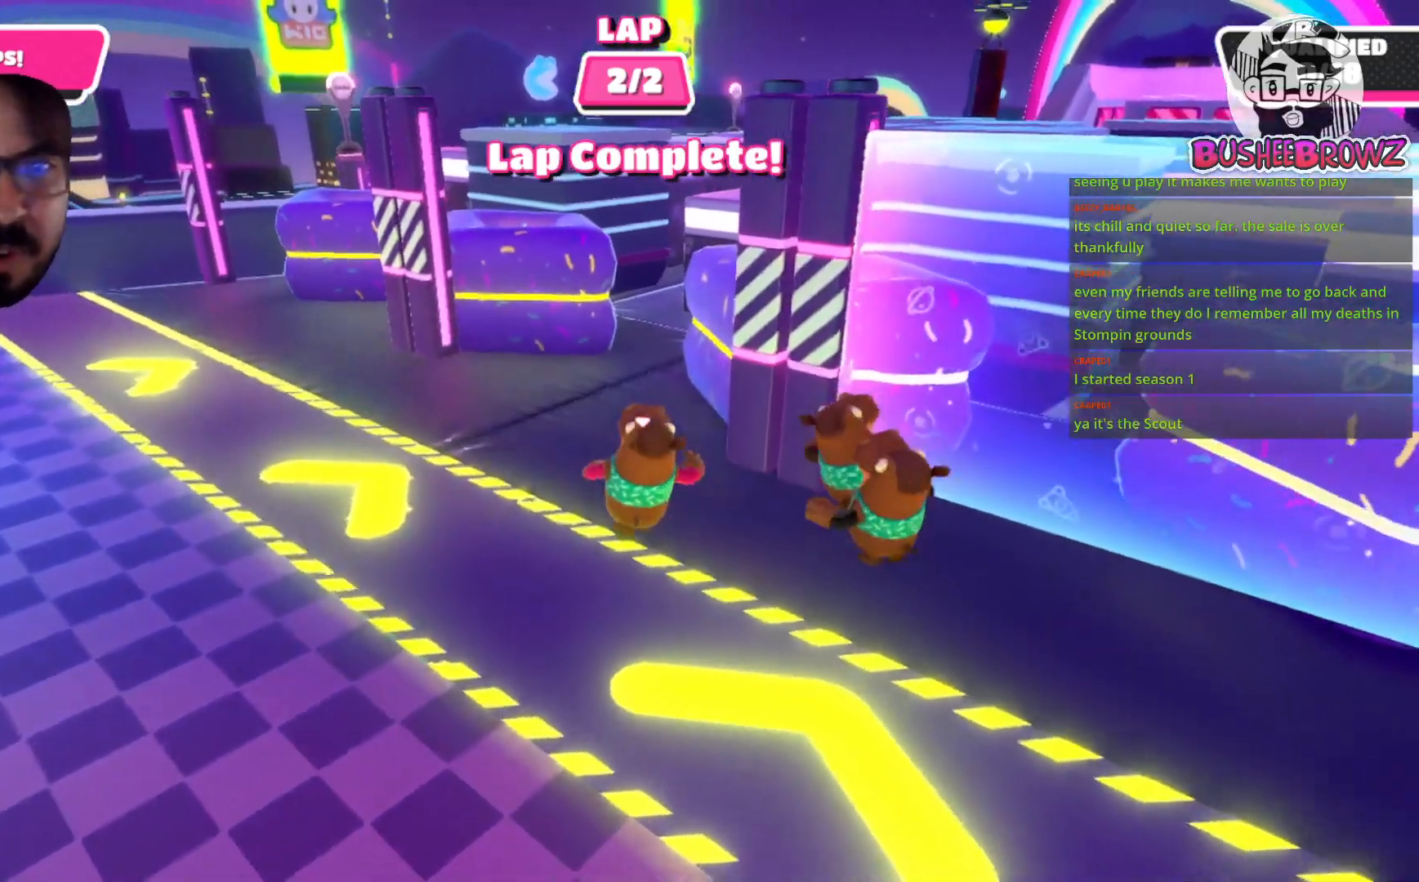
{"buttons": [], "left_stick": "up", "right_stick": "center", "events": [[233, "right_stick", "center"]]}
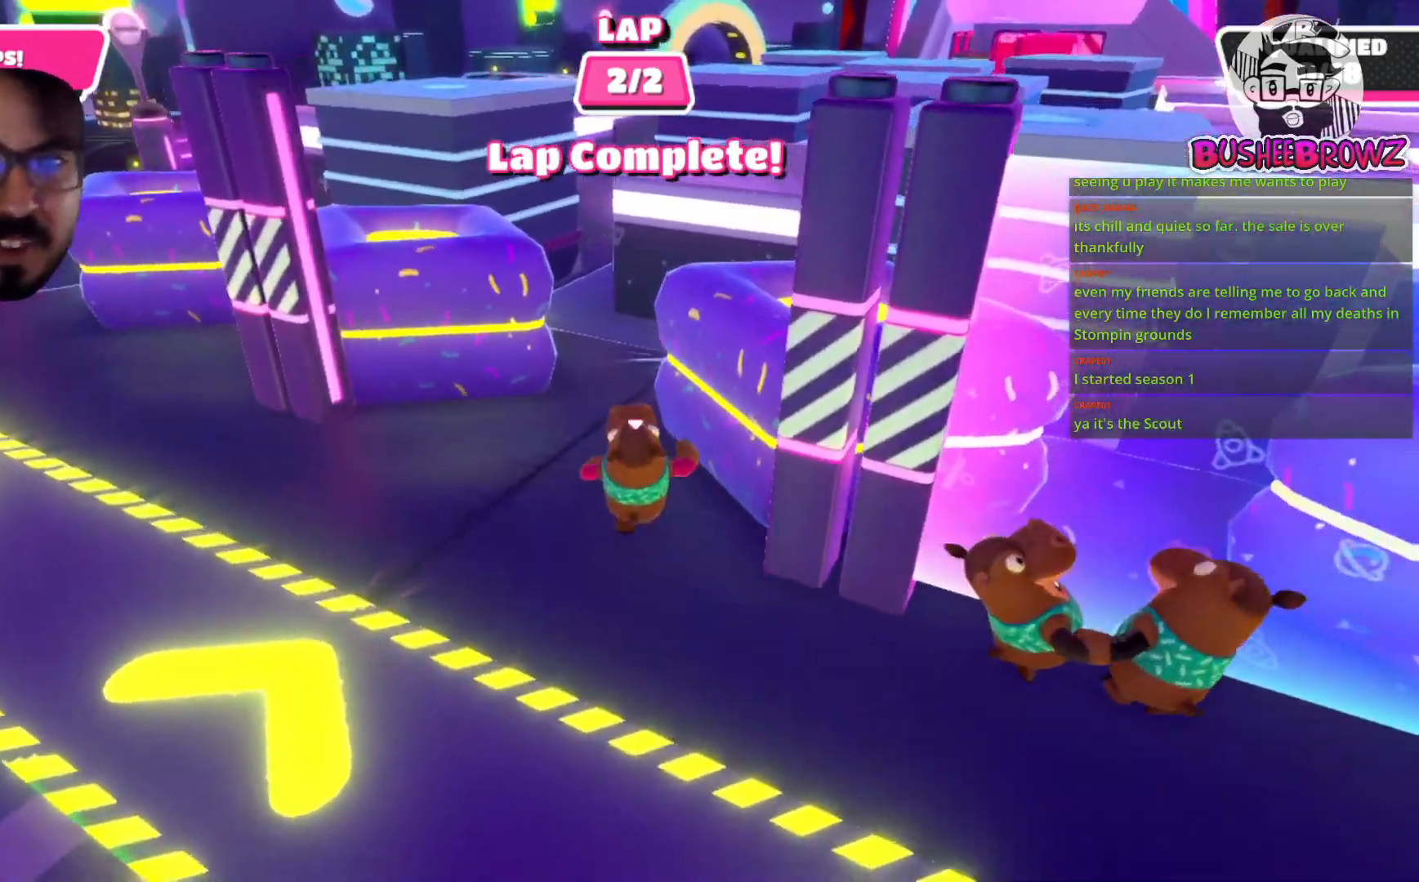
{"buttons": [], "left_stick": "up", "right_stick": "center", "events": [[300, "right_stick", "down"], [433, "right_stick", "center"]]}
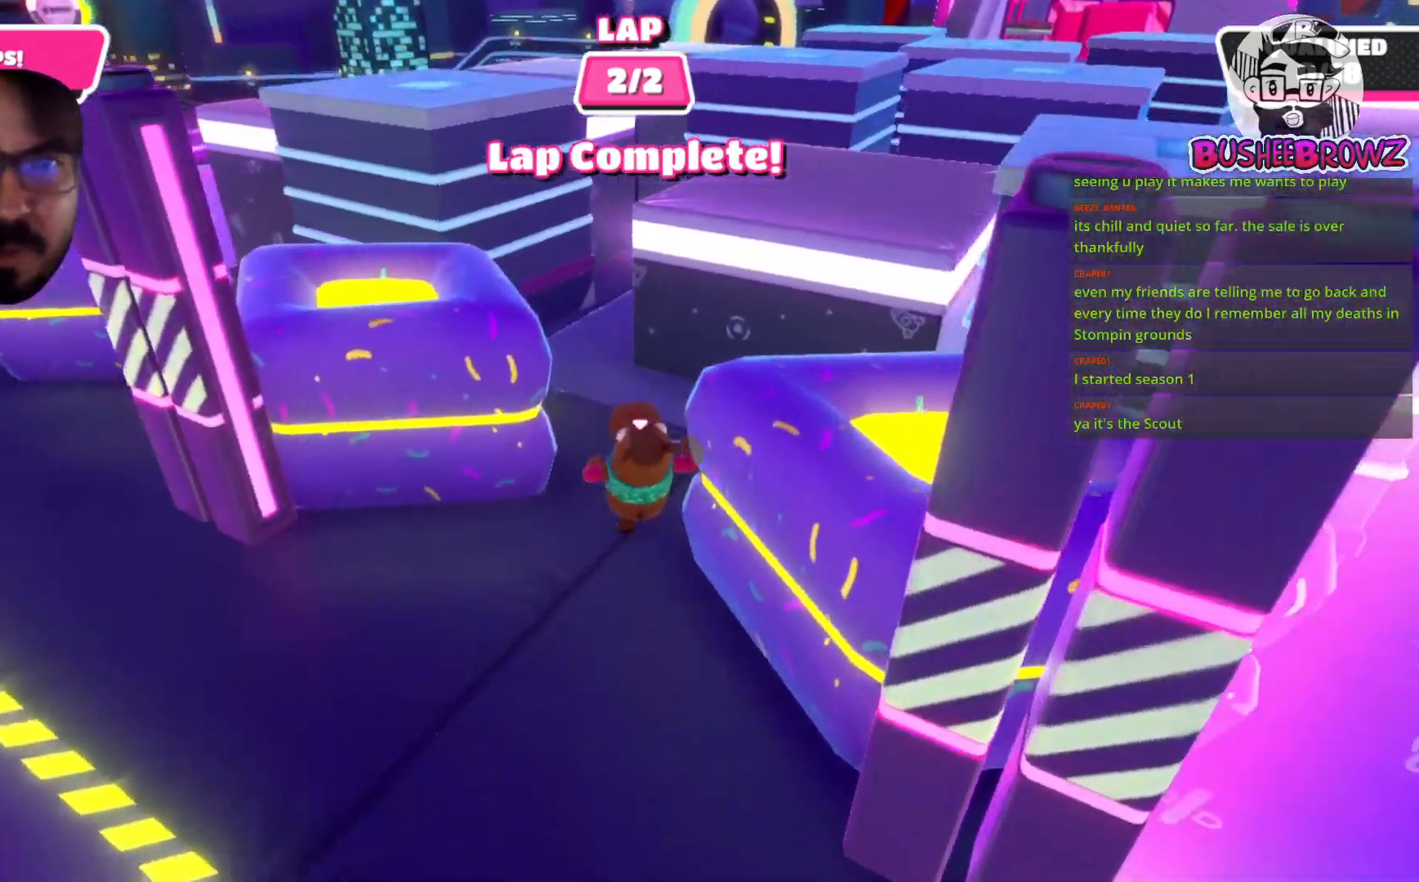
{"buttons": [], "left_stick": "up", "right_stick": "down-right", "events": [[200, "left_stick", "up-left"], [333, "right_stick", "down-right"], [500, "left_stick", "up"]]}
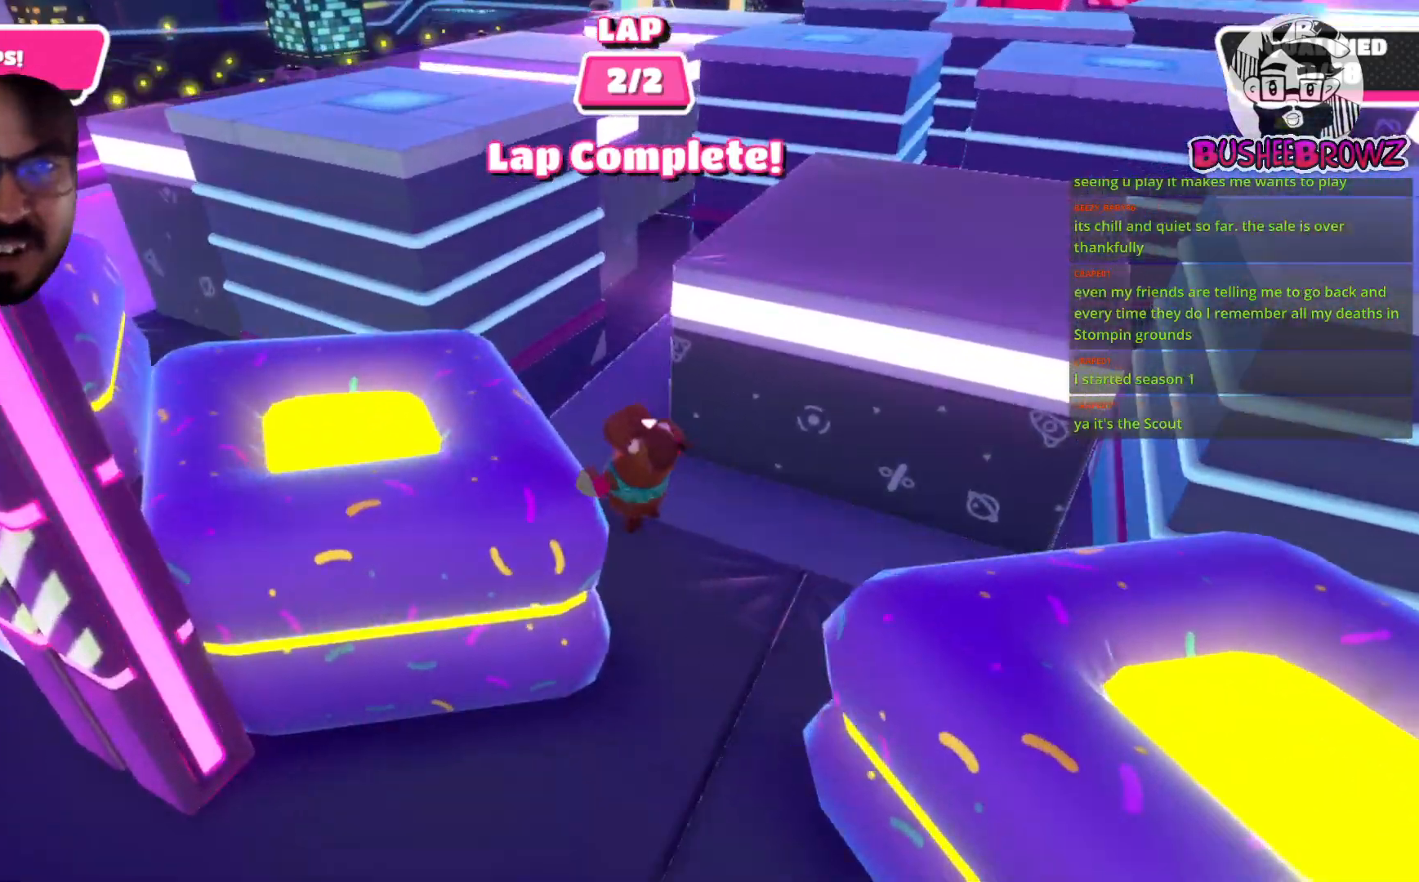
{"buttons": [], "left_stick": "up", "right_stick": "center", "events": [[100, "right_stick", "center"], [233, "right_stick", "down-right"], [467, "right_stick", "center"]]}
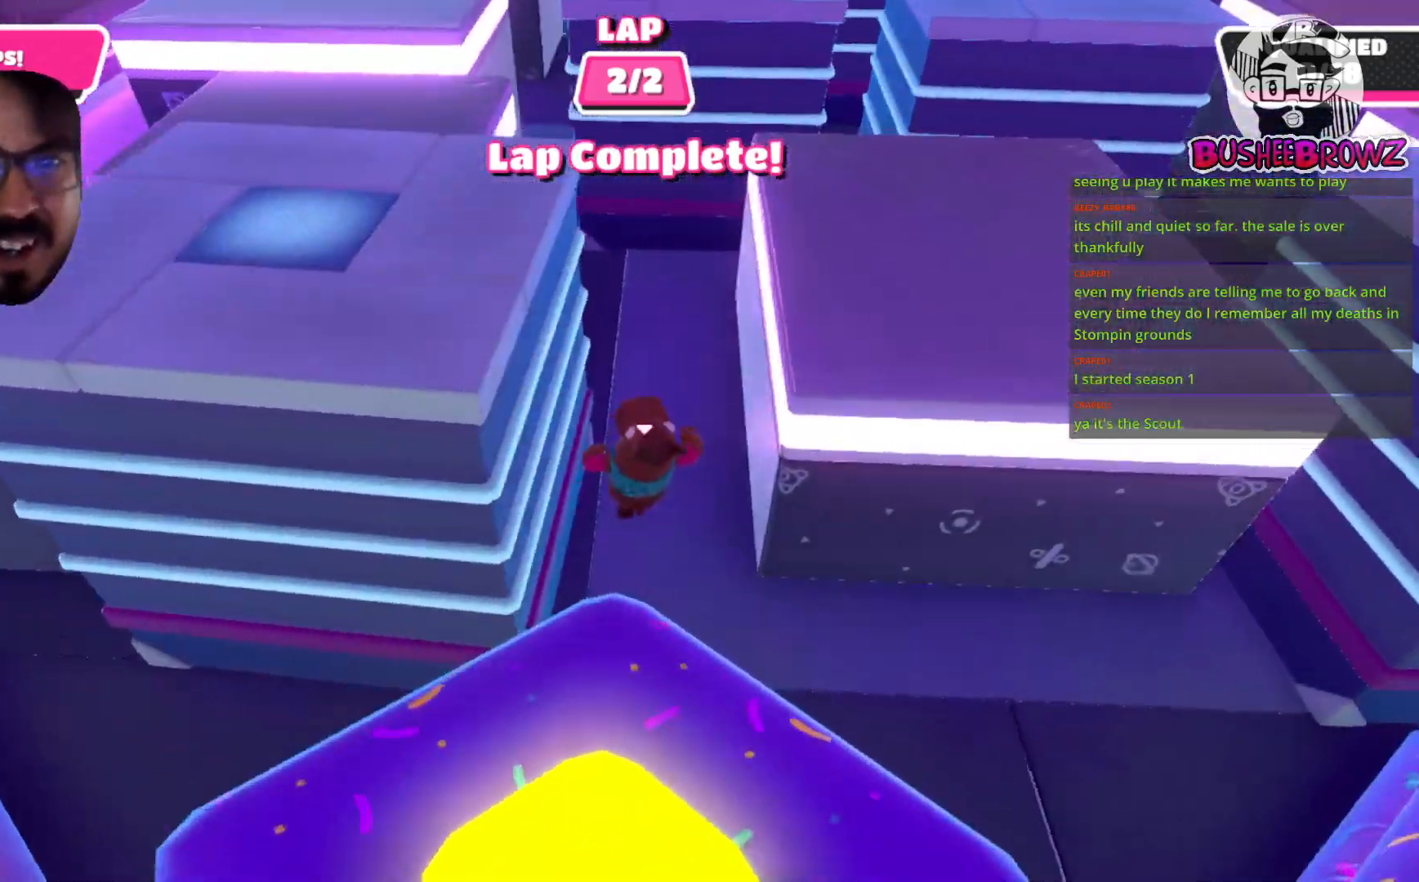
{"buttons": [], "left_stick": "up", "right_stick": "down", "events": [[333, "right_stick", "down"]]}
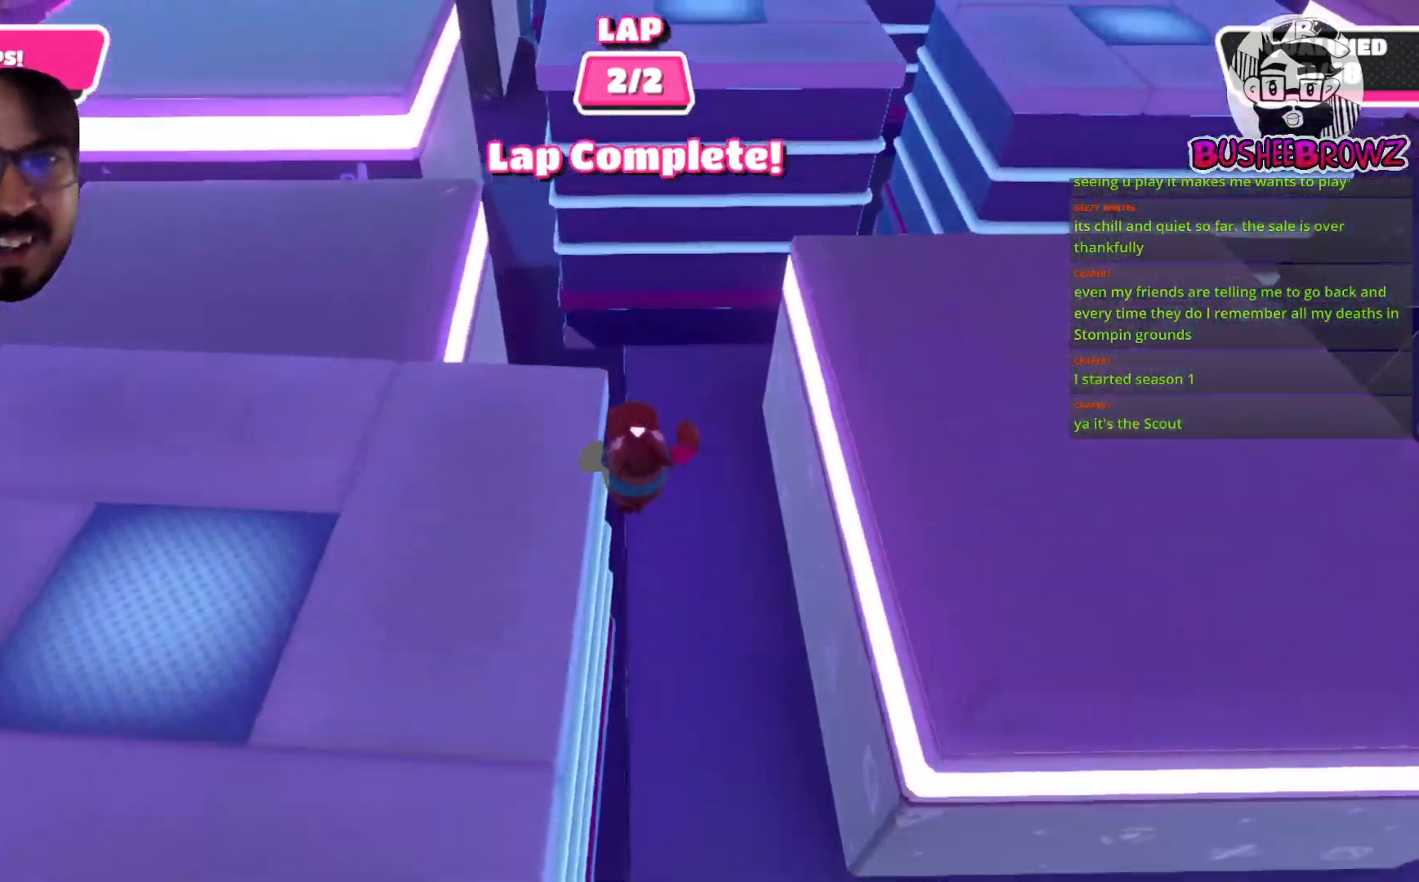
{"buttons": [], "left_stick": "up", "right_stick": "center", "events": [[283, "right_stick", "center"]]}
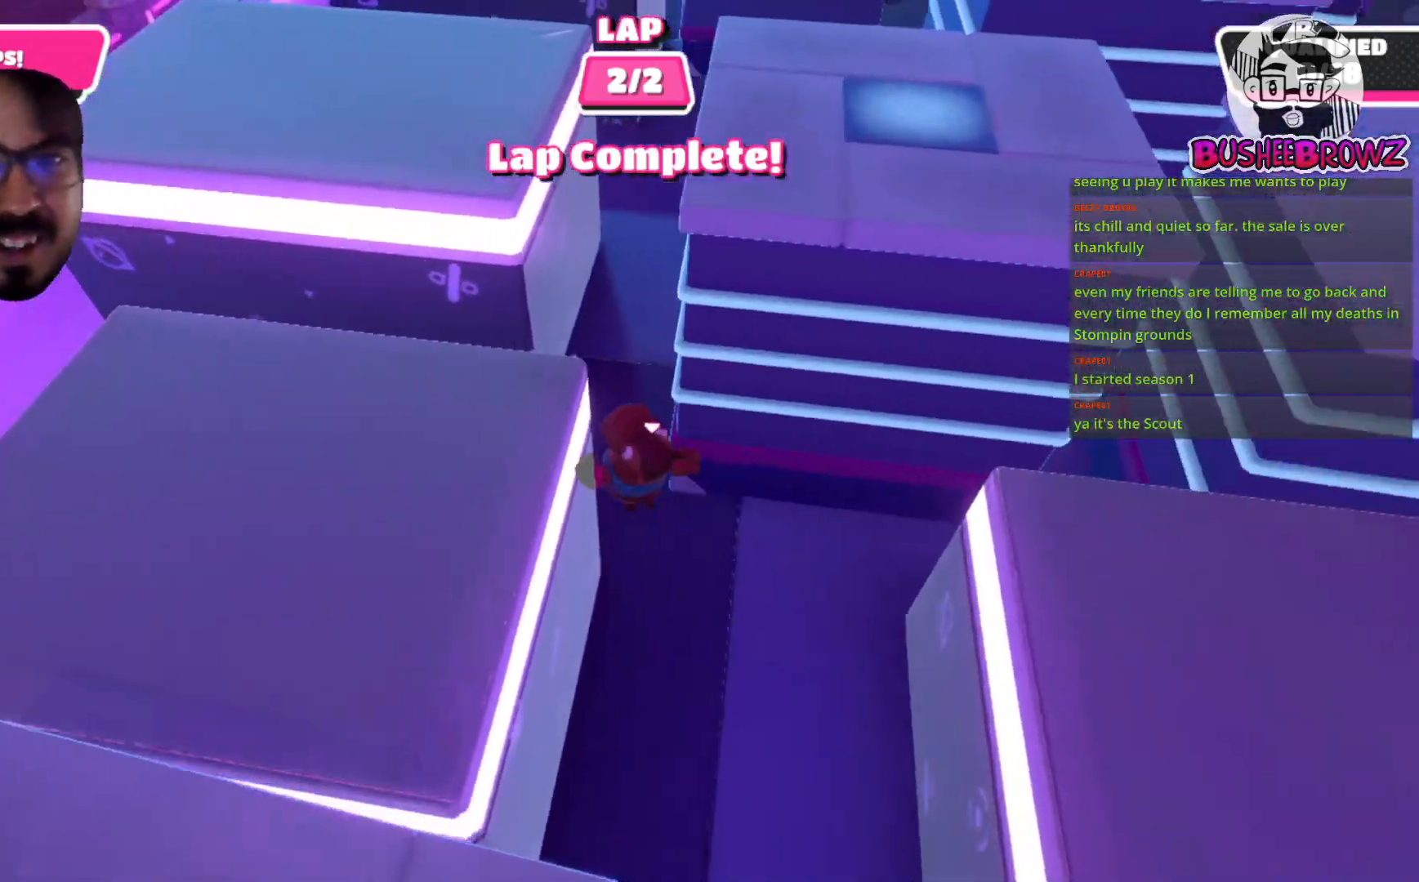
{"buttons": [], "left_stick": "up", "right_stick": "center", "events": [[300, "right_stick", "down-right"], [400, "right_stick", "center"]]}
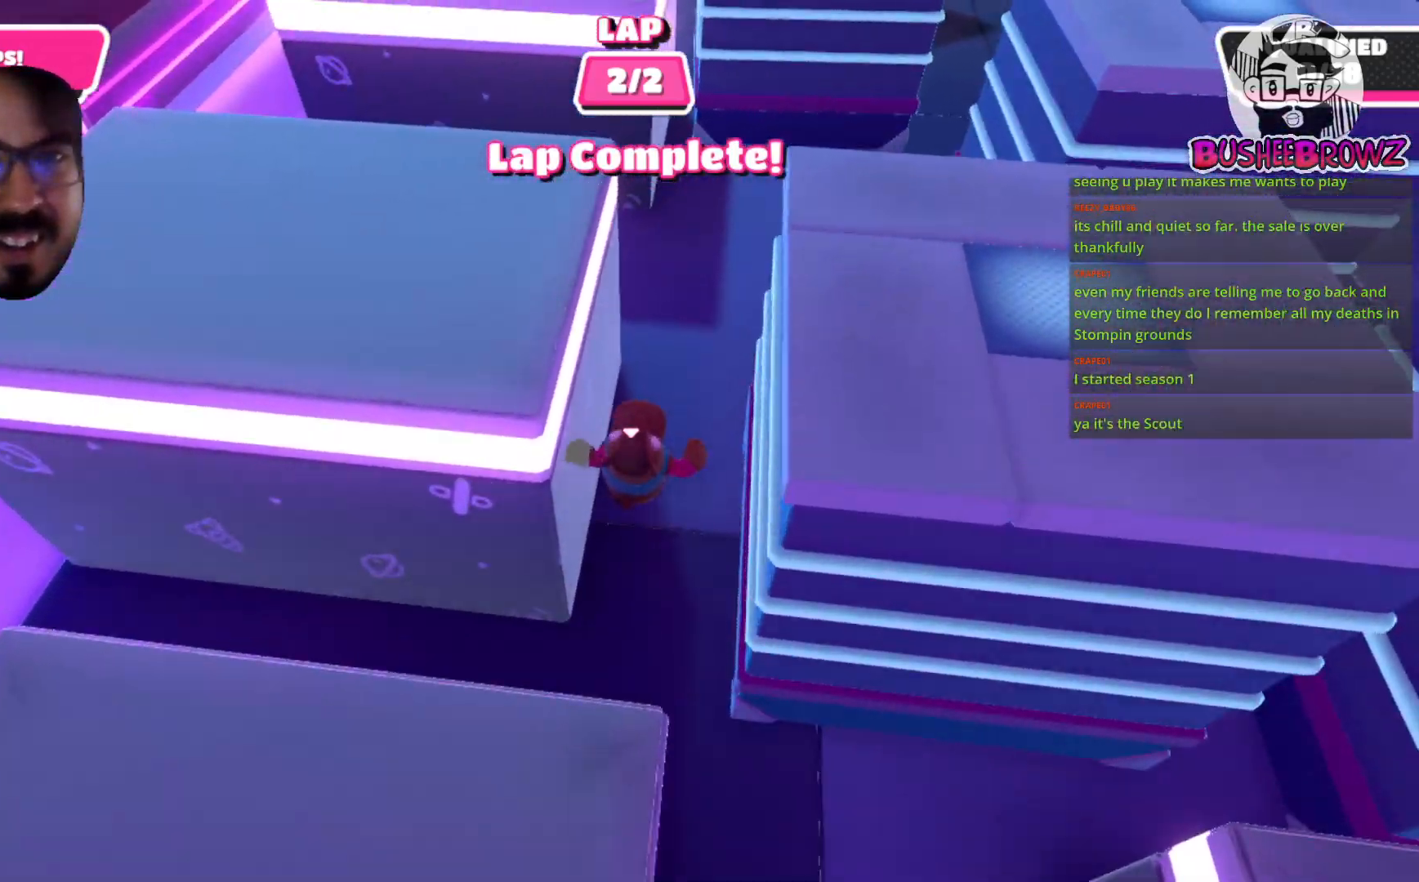
{"buttons": [], "left_stick": "up-right", "right_stick": "center", "events": [[267, "left_stick", "up-right"]]}
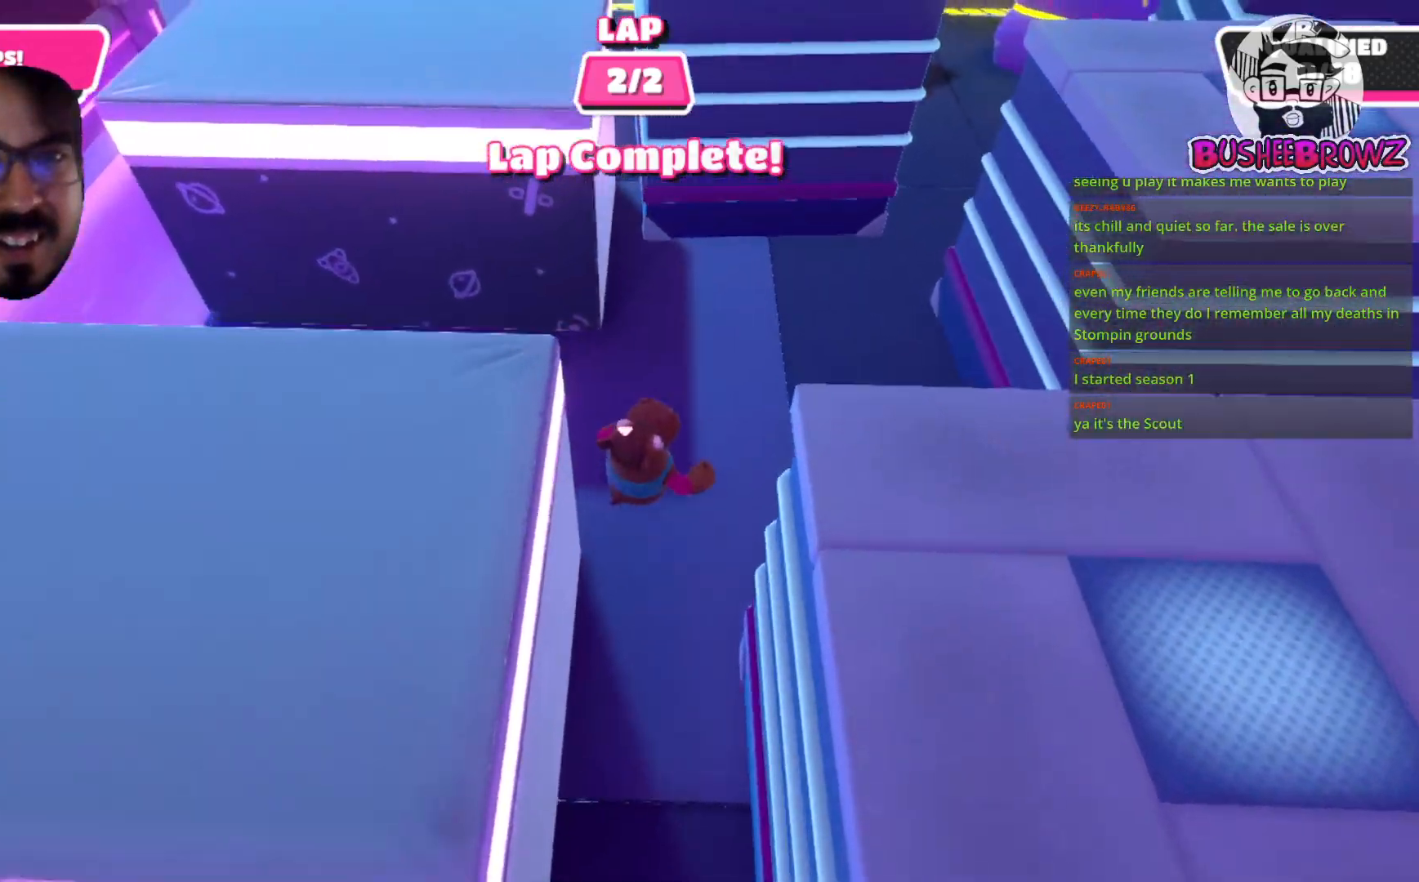
{"buttons": [], "left_stick": "up-right", "right_stick": "center", "events": []}
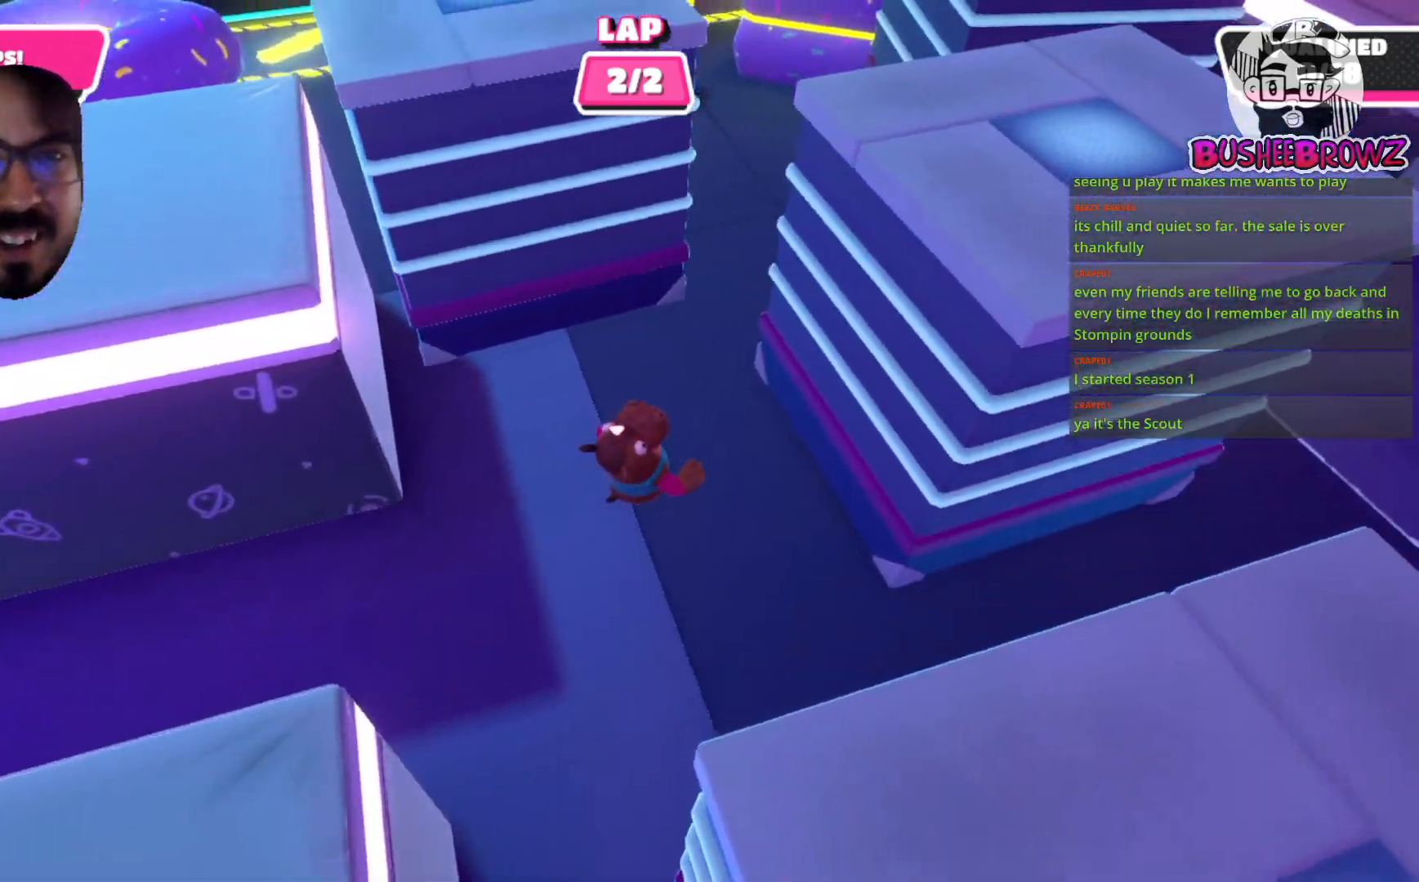
{"buttons": [], "left_stick": "up-right", "right_stick": "center", "events": []}